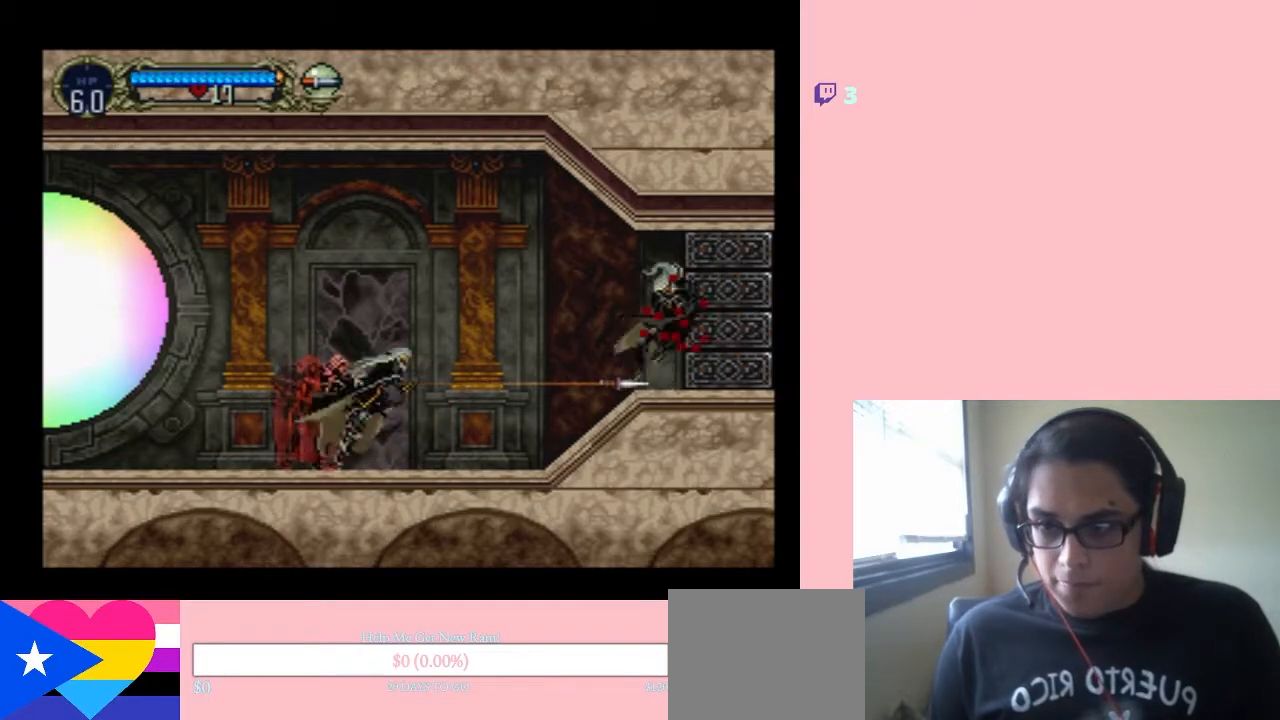
Gameplay with a controller (Nintendo layout); each line is a JSON object with the inputs held at the frame after it (dt_ms = milliseconds from this image to that frame). "events" lists button and stick changes between this image and that frame as [ms after this image, input, new state], when the widget could be followed in between. Not read: L3 R3.
{"dt_ms": 500, "buttons": ["DPAD_LEFT"], "left_stick": "center", "right_stick": "center", "events": [[383, "DPAD_LEFT", "down"]]}
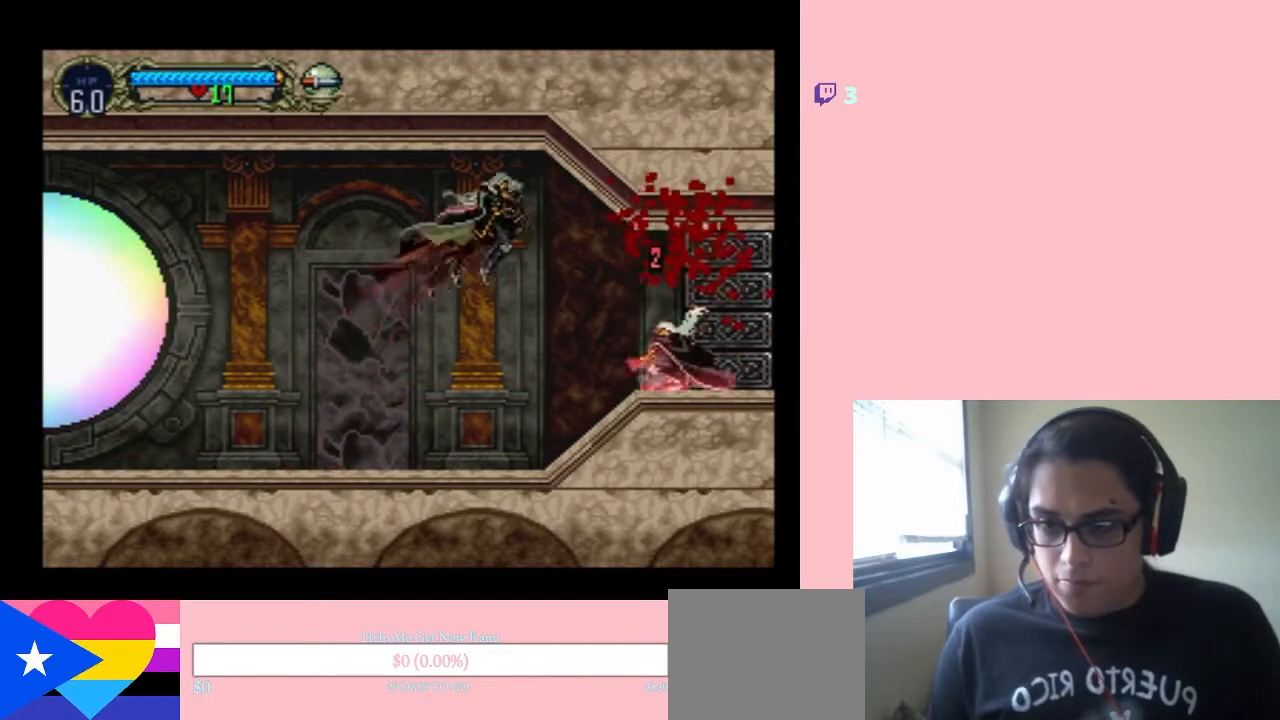
{"dt_ms": 500, "buttons": ["Y", "DPAD_LEFT"], "left_stick": "center", "right_stick": "center", "events": [[83, "B", "down"], [150, "Y", "down"], [250, "B", "up"]]}
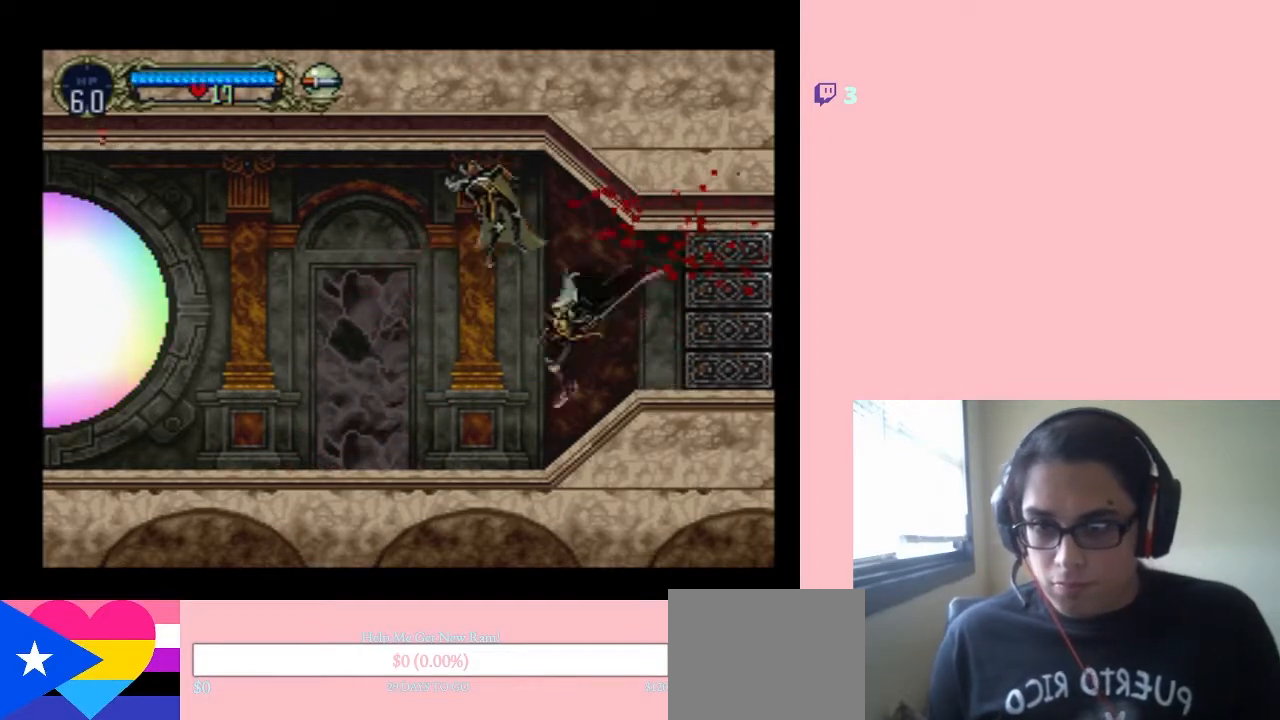
{"dt_ms": 500, "buttons": ["Y", "DPAD_LEFT"], "left_stick": "center", "right_stick": "center", "events": [[317, "Y", "up"], [367, "Y", "down"]]}
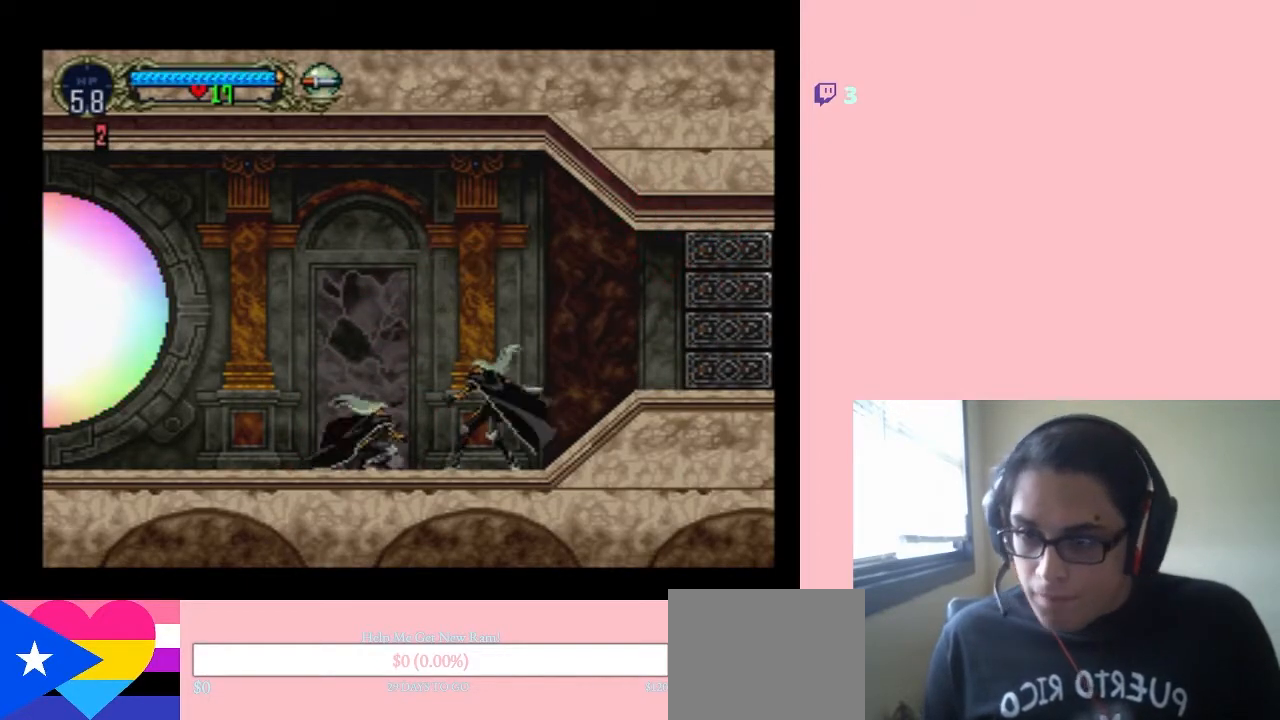
{"dt_ms": 500, "buttons": ["DPAD_DOWN", "DPAD_LEFT"], "left_stick": "center", "right_stick": "center", "events": [[117, "Y", "up"], [217, "Y", "down"], [483, "DPAD_DOWN", "down"], [483, "Y", "up"]]}
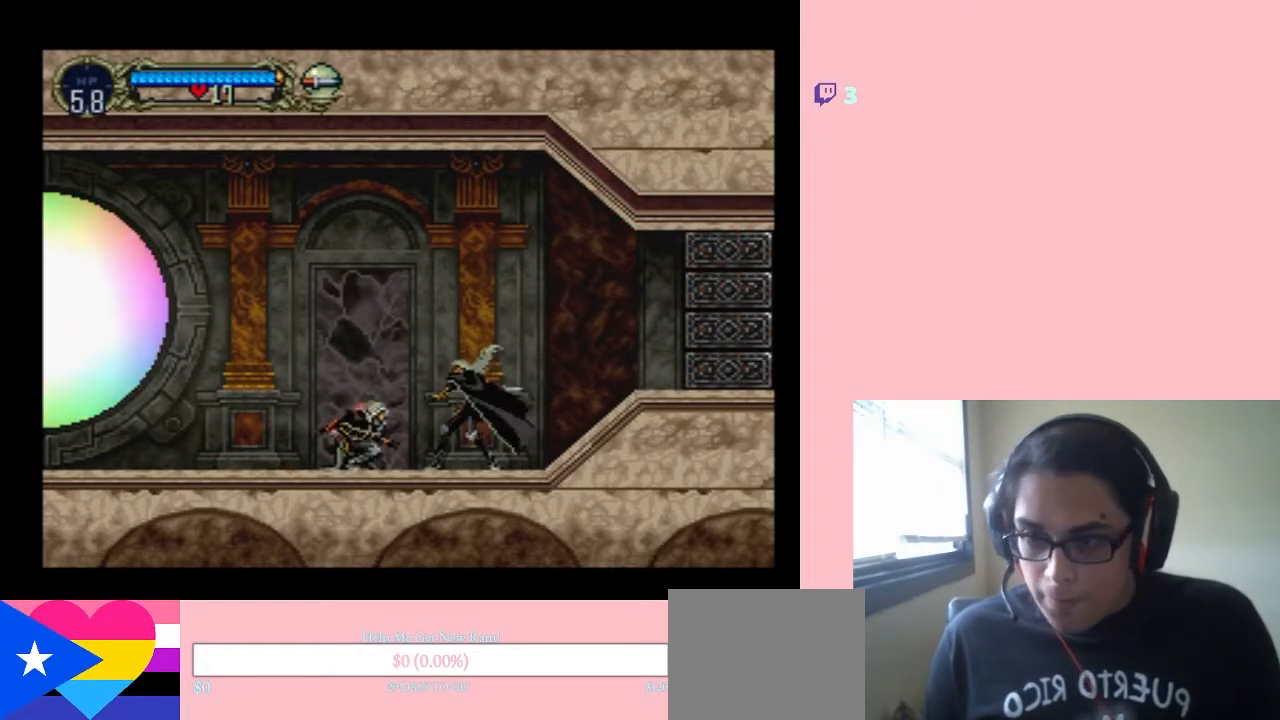
{"dt_ms": 500, "buttons": ["DPAD_DOWN", "DPAD_LEFT"], "left_stick": "center", "right_stick": "center", "events": [[17, "DPAD_LEFT", "up"], [150, "Y", "down"], [433, "Y", "up"], [500, "DPAD_LEFT", "down"]]}
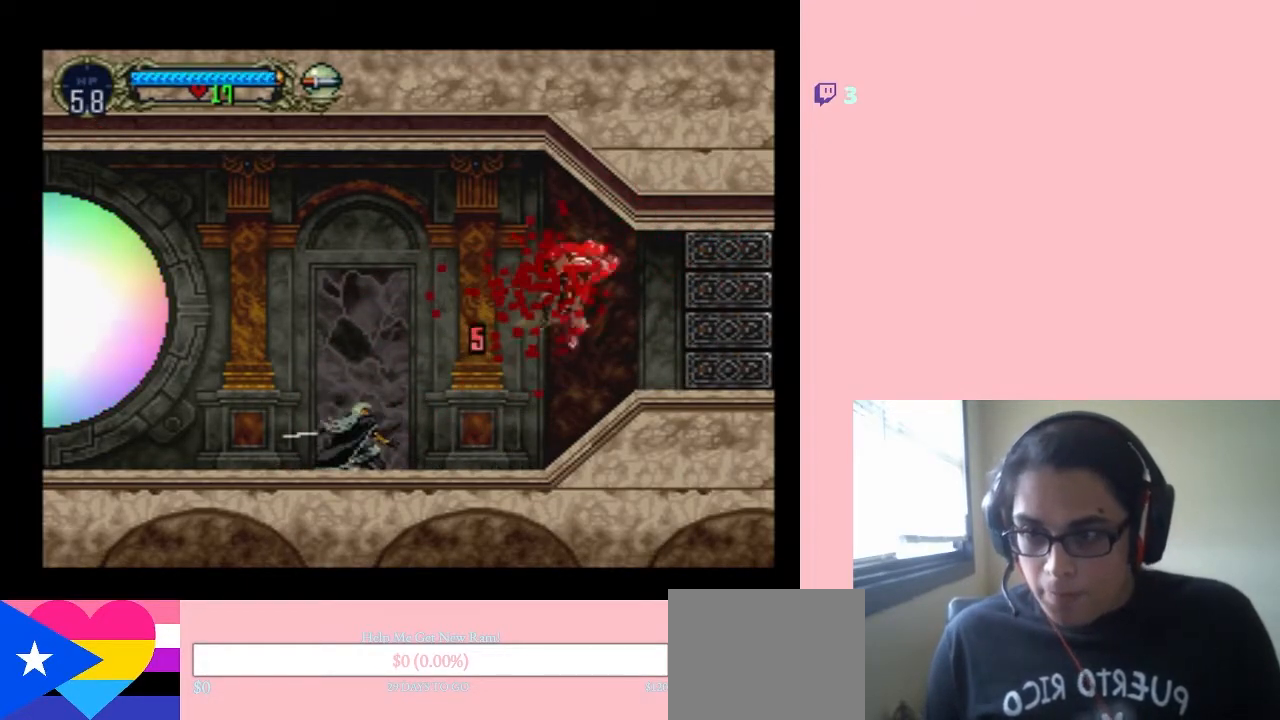
{"dt_ms": 500, "buttons": ["DPAD_LEFT"], "left_stick": "center", "right_stick": "center", "events": [[33, "DPAD_DOWN", "up"]]}
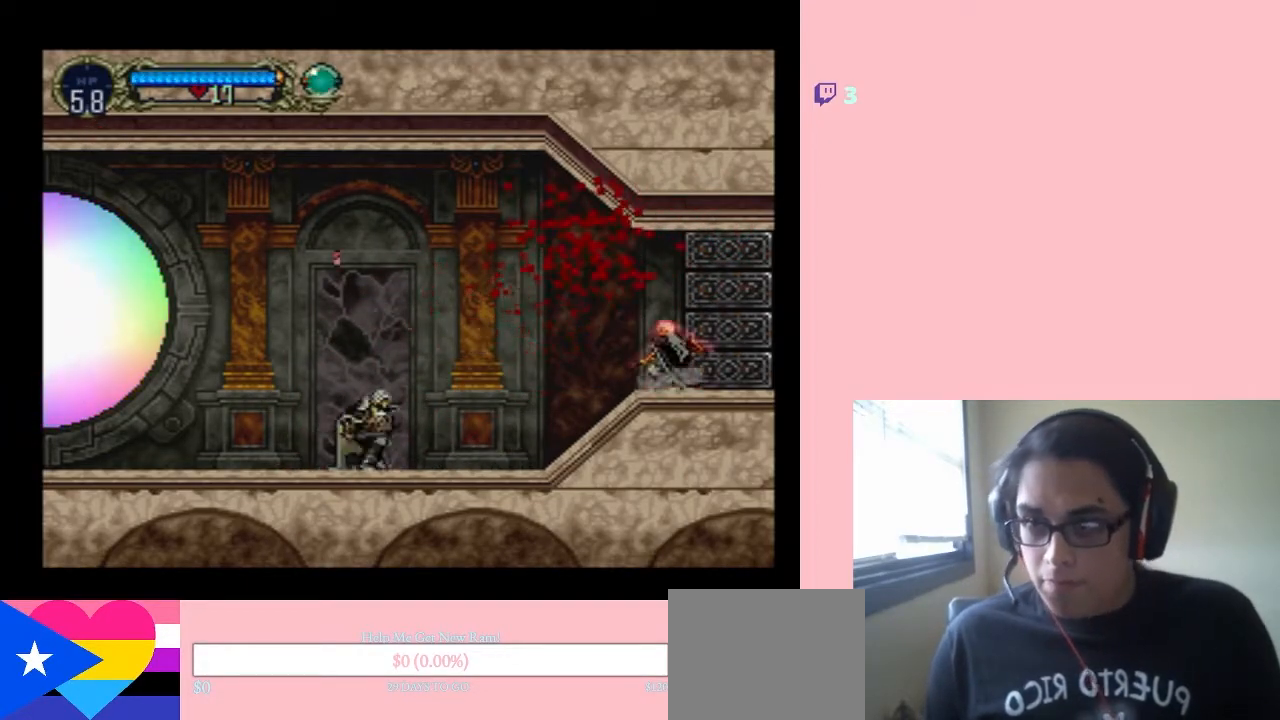
{"dt_ms": 500, "buttons": ["DPAD_LEFT"], "left_stick": "center", "right_stick": "center", "events": []}
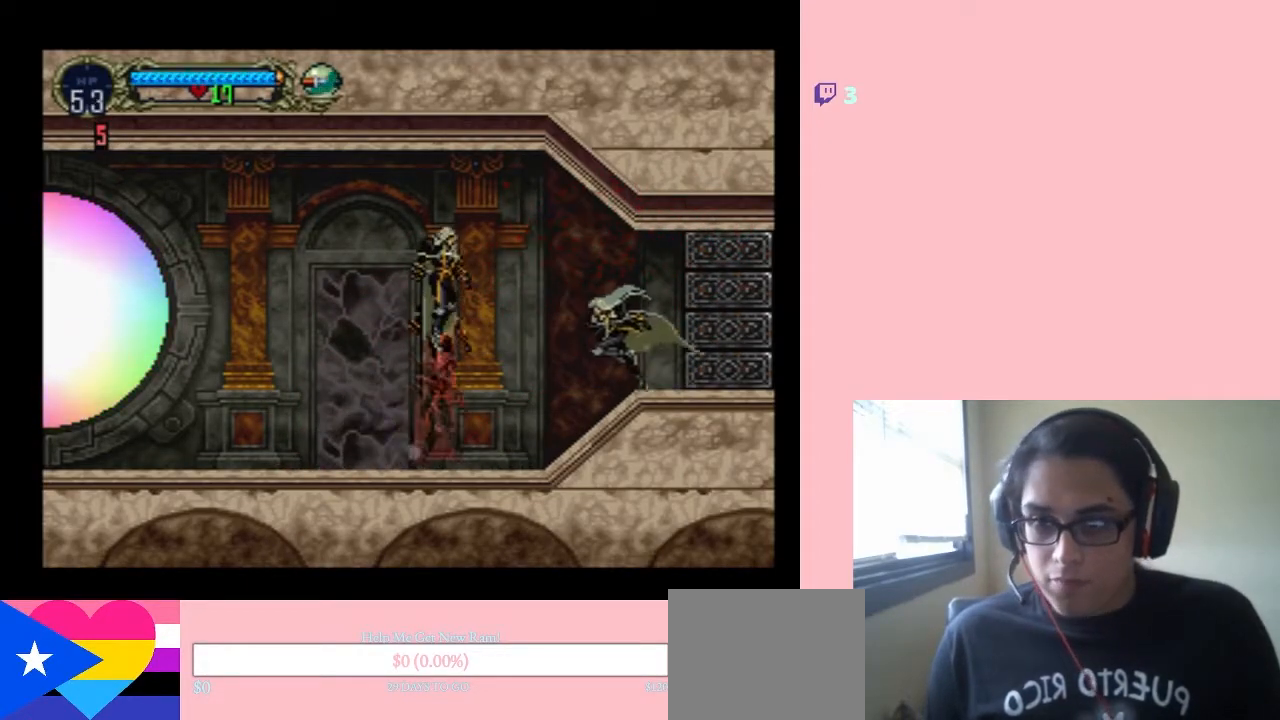
{"dt_ms": 500, "buttons": ["Y", "DPAD_DOWN", "DPAD_LEFT"], "left_stick": "center", "right_stick": "center", "events": [[117, "DPAD_DOWN", "down"], [183, "B", "down"], [217, "Y", "down"], [367, "B", "up"], [367, "Y", "up"], [450, "Y", "down"]]}
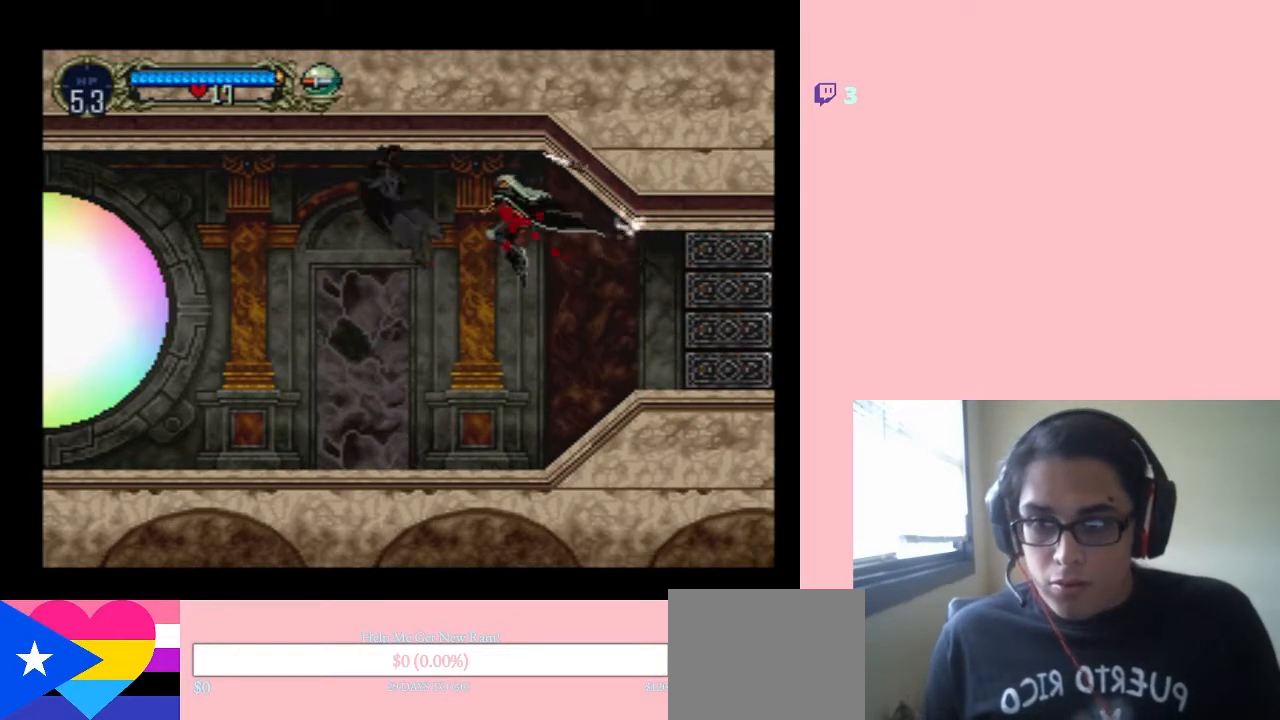
{"dt_ms": 500, "buttons": ["Y", "DPAD_DOWN", "DPAD_LEFT"], "left_stick": "center", "right_stick": "center", "events": [[50, "Y", "up"], [150, "Y", "down"], [200, "Y", "up"], [267, "Y", "down"], [367, "Y", "up"], [467, "Y", "down"]]}
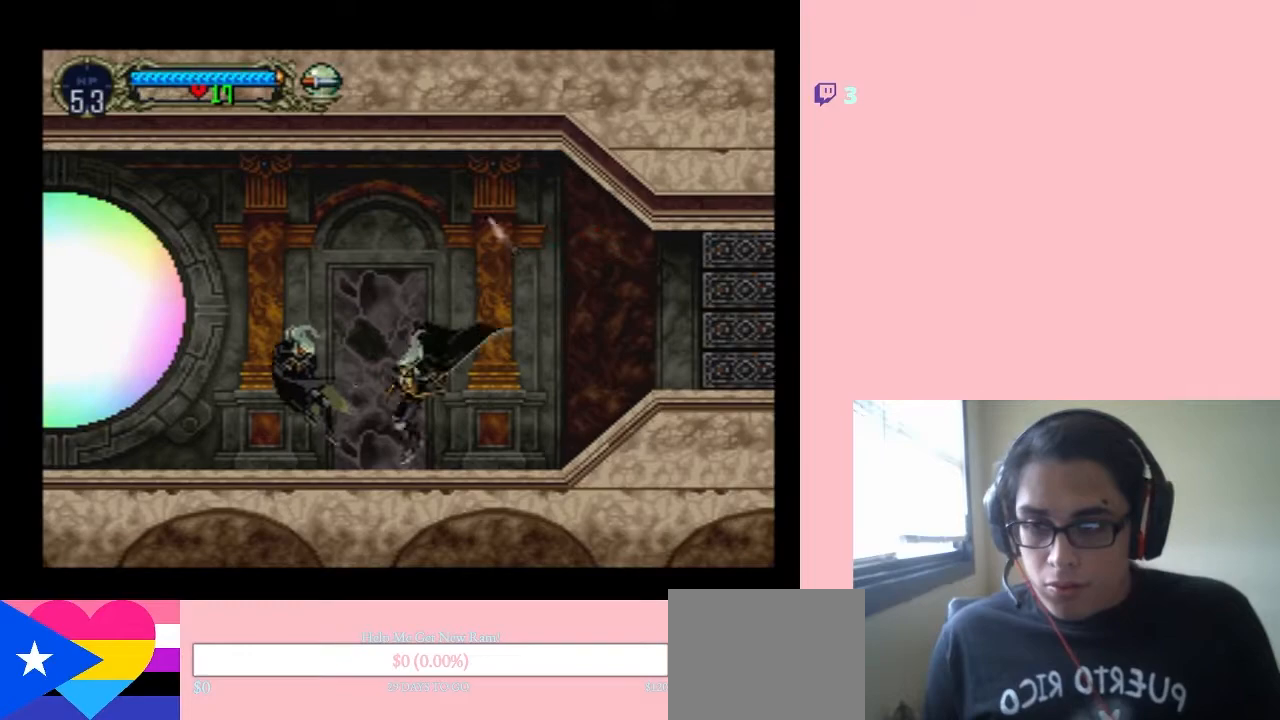
{"dt_ms": 500, "buttons": ["Y", "DPAD_DOWN", "DPAD_LEFT"], "left_stick": "center", "right_stick": "center", "events": []}
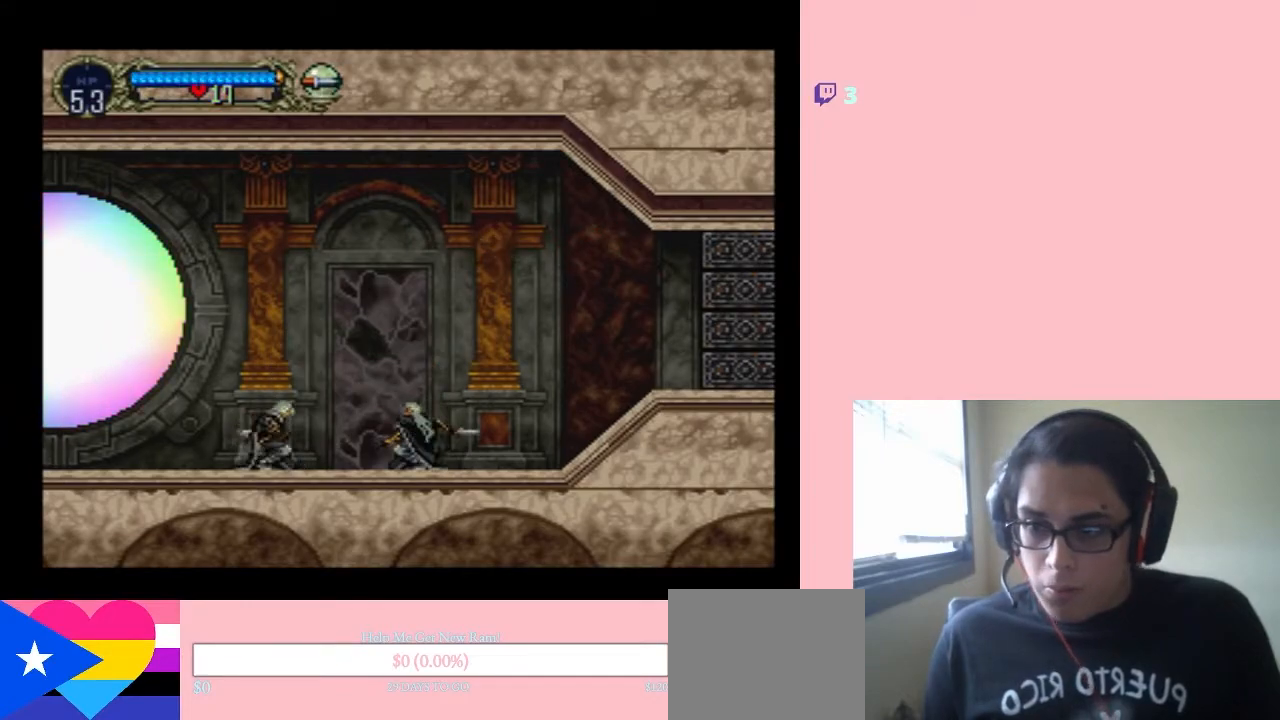
{"dt_ms": 500, "buttons": ["B", "DPAD_LEFT"], "left_stick": "center", "right_stick": "center", "events": [[83, "DPAD_DOWN", "up"], [200, "Y", "up"], [317, "B", "down"]]}
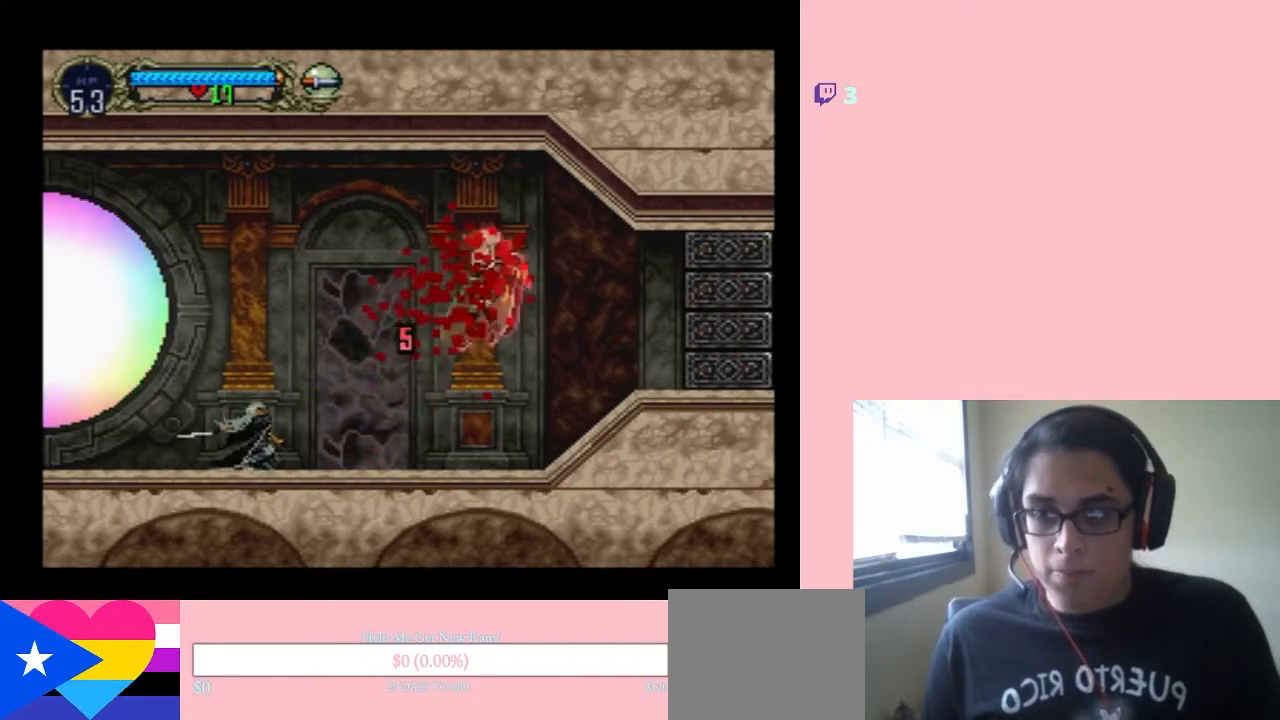
{"dt_ms": 500, "buttons": ["DPAD_LEFT"], "left_stick": "center", "right_stick": "center", "events": [[17, "B", "up"]]}
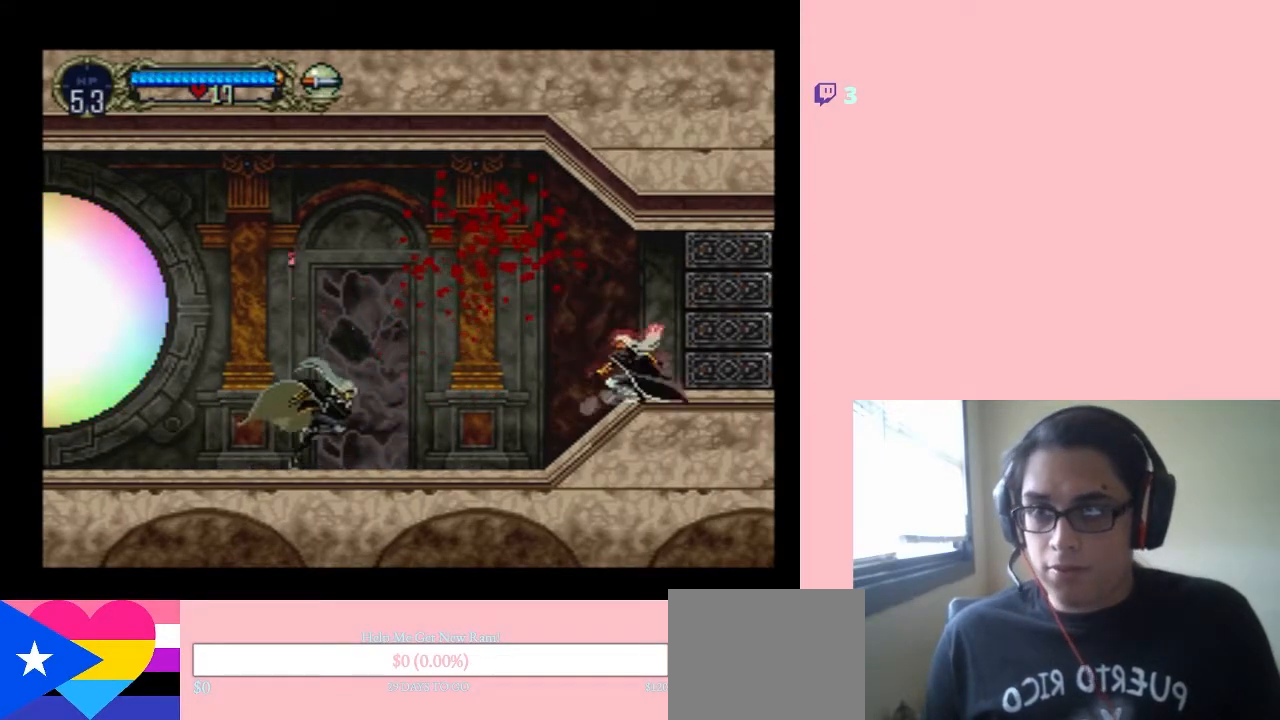
{"dt_ms": 500, "buttons": ["DPAD_LEFT"], "left_stick": "center", "right_stick": "center", "events": [[300, "B", "down"], [383, "B", "up"]]}
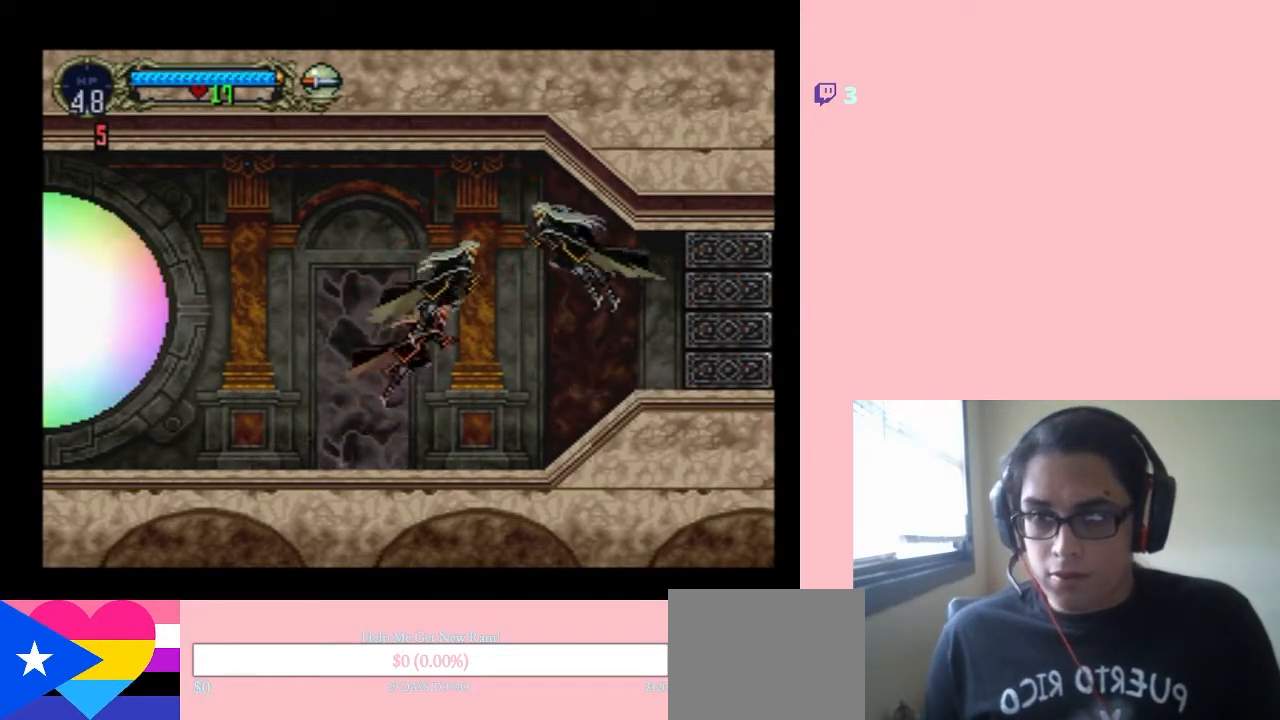
{"dt_ms": 500, "buttons": ["DPAD_LEFT"], "left_stick": "center", "right_stick": "center", "events": [[100, "DPAD_DOWN", "down"], [100, "Y", "down"], [283, "Y", "up"], [317, "DPAD_DOWN", "up"]]}
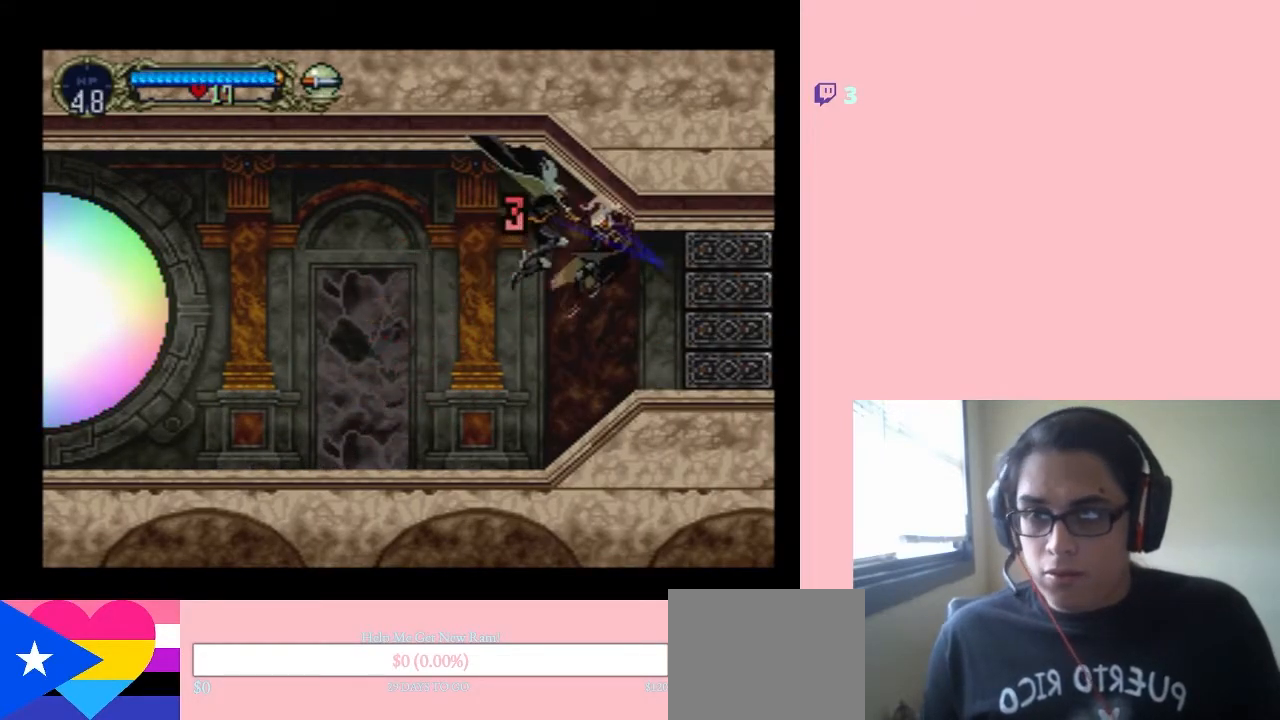
{"dt_ms": 500, "buttons": ["Y", "DPAD_LEFT"], "left_stick": "center", "right_stick": "center", "events": [[183, "Y", "down"]]}
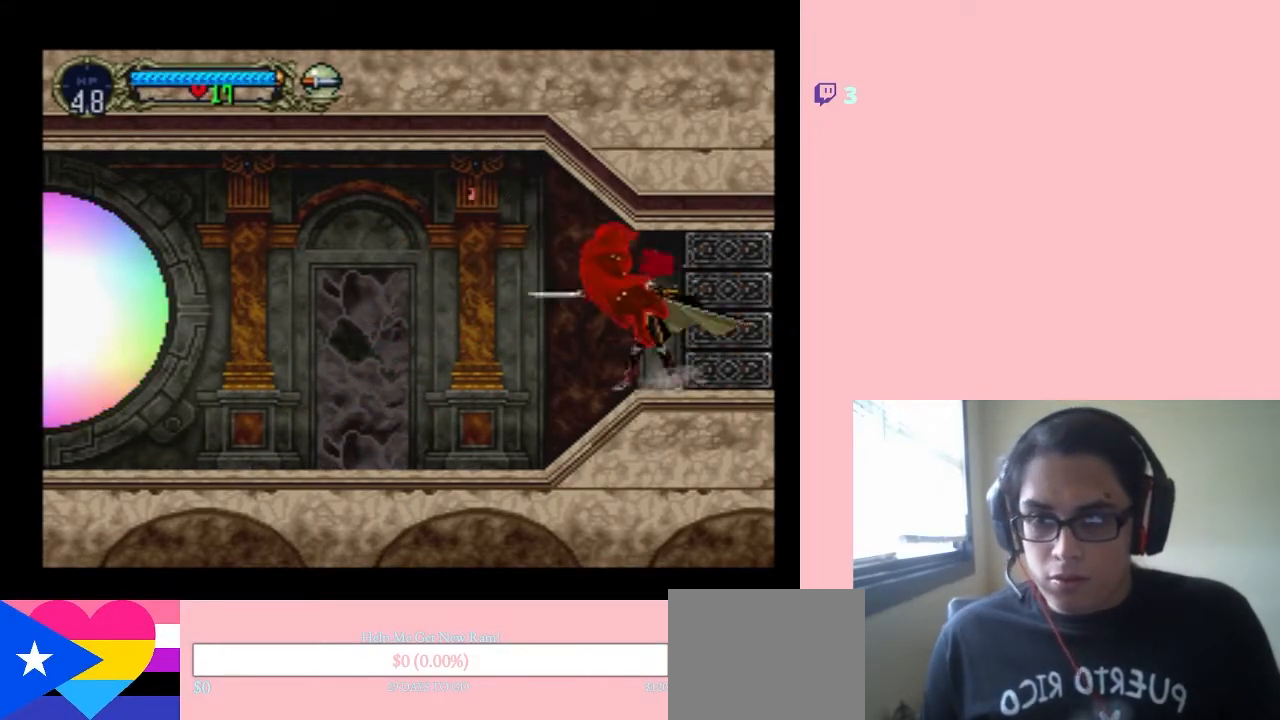
{"dt_ms": 500, "buttons": ["DPAD_LEFT"], "left_stick": "center", "right_stick": "center", "events": [[317, "Y", "up"], [383, "Y", "down"], [467, "Y", "up"]]}
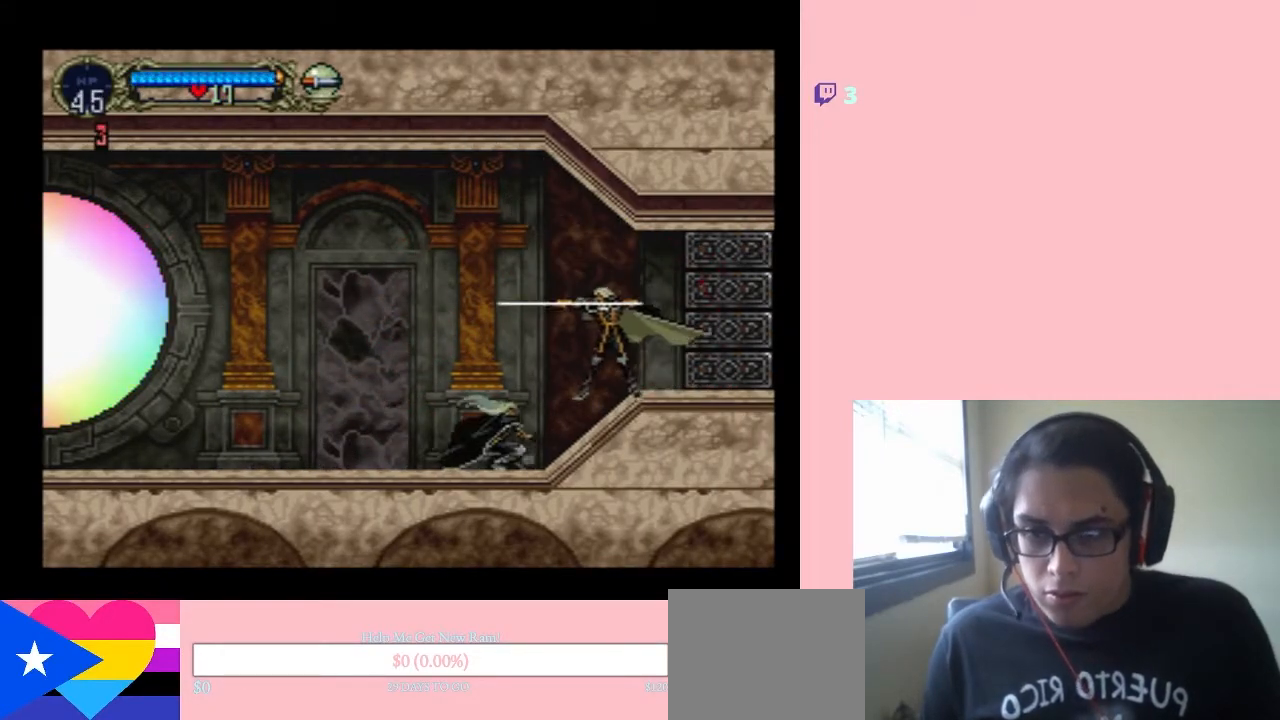
{"dt_ms": 500, "buttons": ["DPAD_LEFT"], "left_stick": "center", "right_stick": "center", "events": [[150, "Y", "down"], [183, "Y", "up"]]}
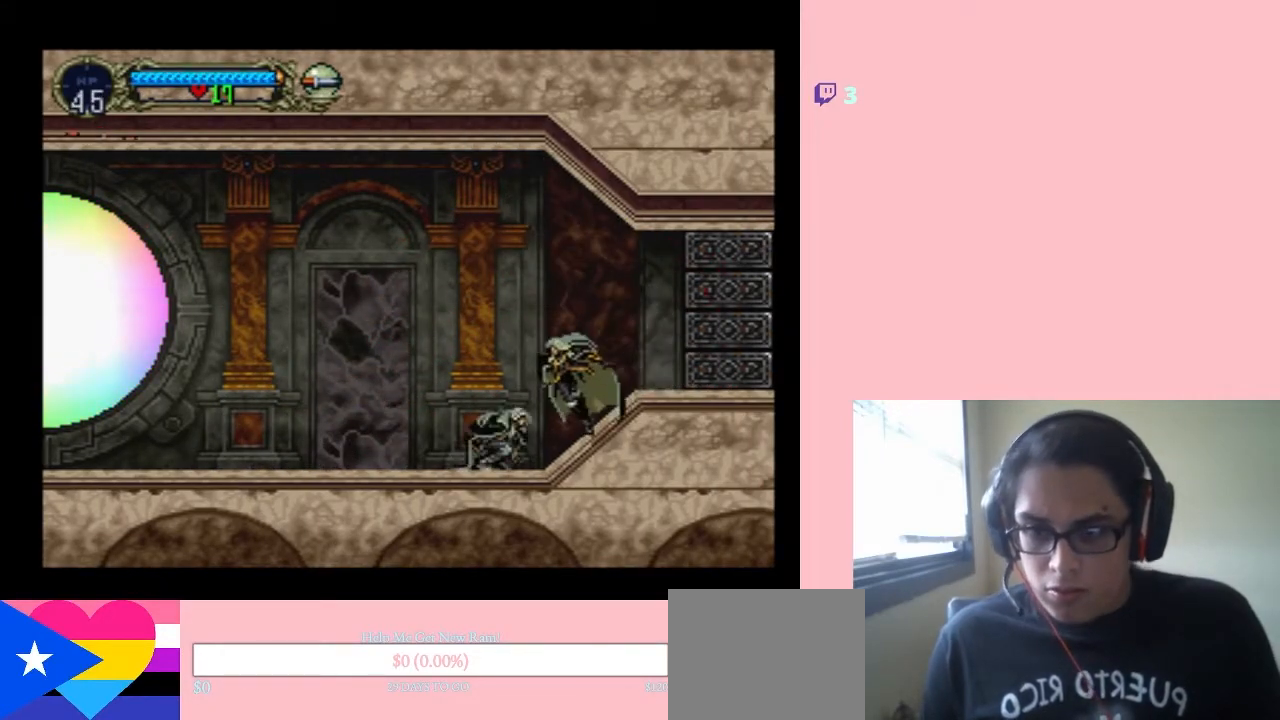
{"dt_ms": 500, "buttons": ["DPAD_LEFT"], "left_stick": "center", "right_stick": "center", "events": [[67, "DPAD_DOWN", "down"], [100, "Y", "down"], [133, "DPAD_LEFT", "up"], [250, "DPAD_LEFT", "down"], [283, "Y", "up"], [400, "DPAD_DOWN", "up"]]}
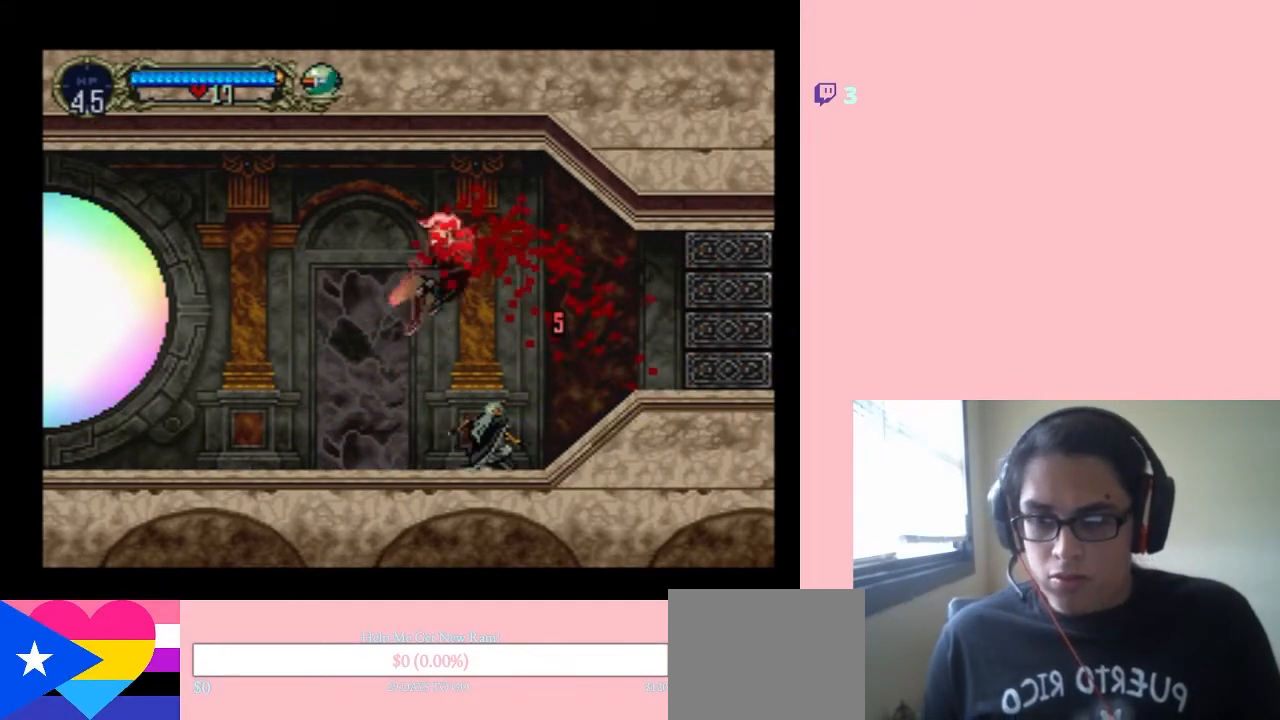
{"dt_ms": 500, "buttons": ["DPAD_RIGHT"], "left_stick": "center", "right_stick": "center", "events": [[83, "DPAD_DOWN", "down"], [117, "DPAD_LEFT", "up"], [200, "DPAD_RIGHT", "down"], [233, "DPAD_DOWN", "up"], [383, "Y", "down"], [500, "Y", "up"]]}
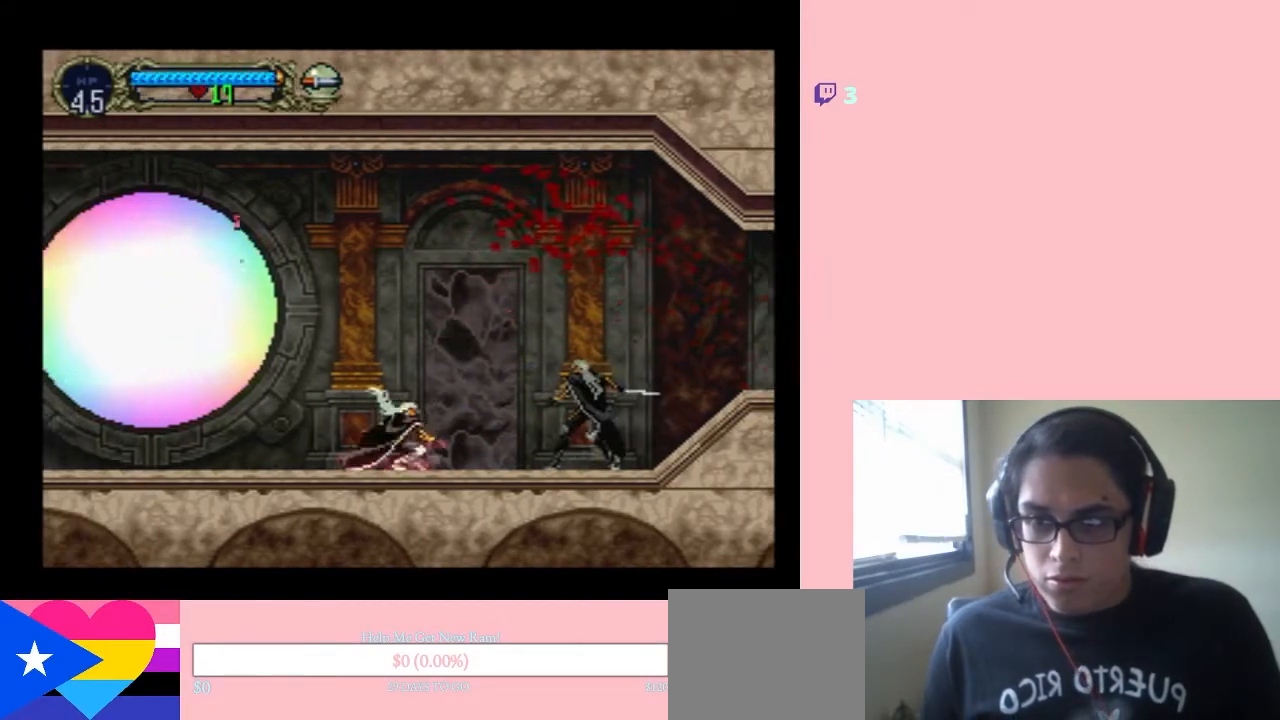
{"dt_ms": 500, "buttons": ["Y", "DPAD_UP"], "left_stick": "center", "right_stick": "center", "events": [[383, "DPAD_RIGHT", "up"], [383, "DPAD_UP", "down"], [500, "Y", "down"]]}
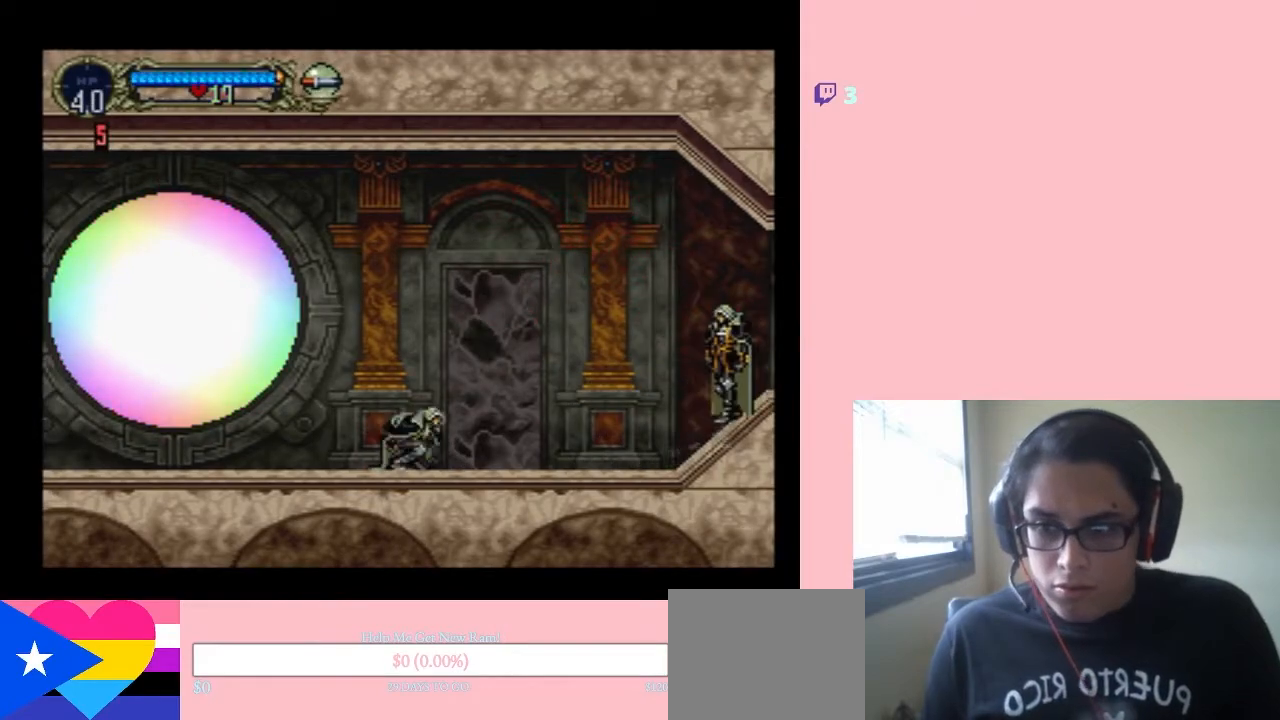
{"dt_ms": 500, "buttons": ["Y", "DPAD_UP"], "left_stick": "center", "right_stick": "center", "events": [[83, "Y", "up"], [167, "Y", "down"]]}
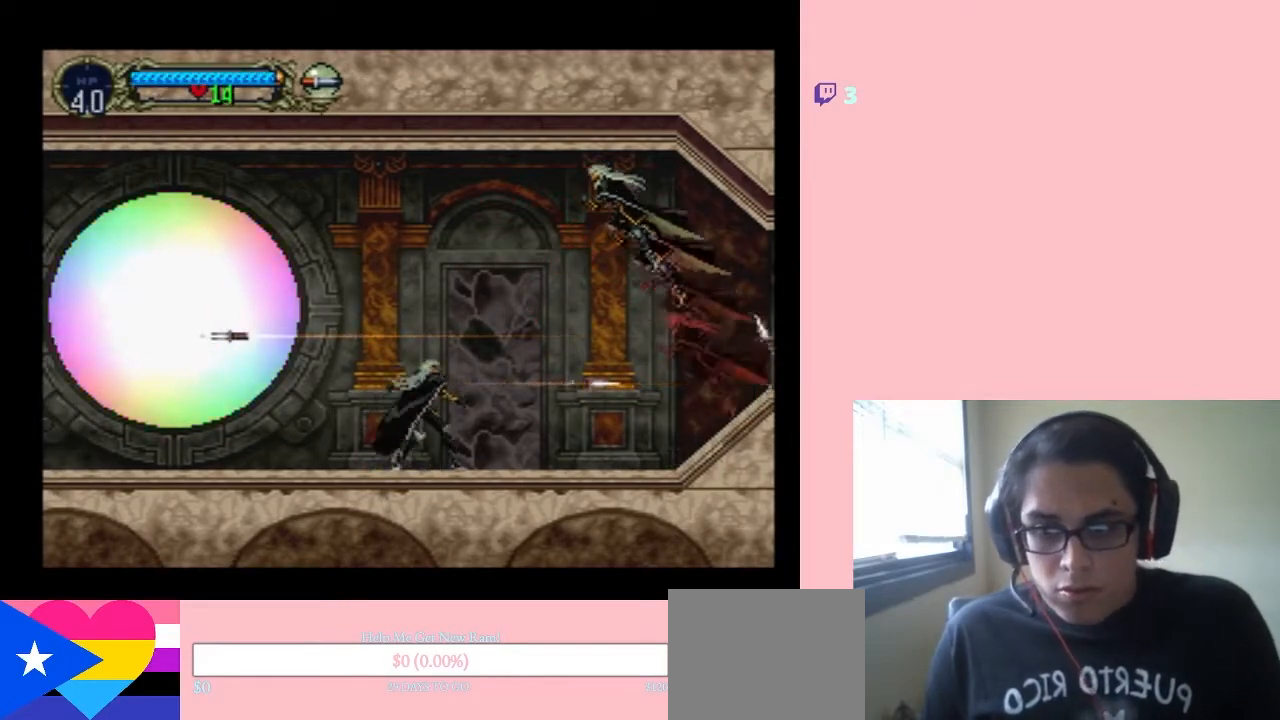
{"dt_ms": 500, "buttons": [], "left_stick": "center", "right_stick": "center", "events": [[33, "Y", "up"], [217, "DPAD_UP", "up"], [433, "Y", "down"], [500, "Y", "up"]]}
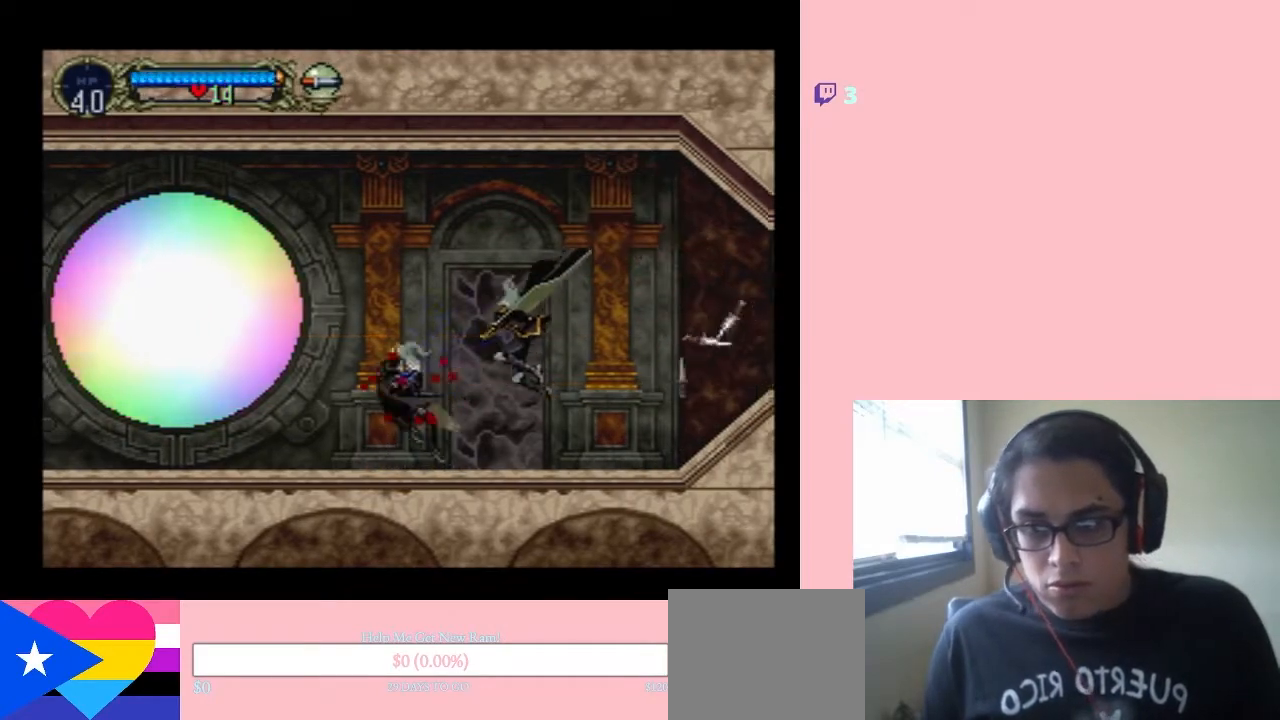
{"dt_ms": 500, "buttons": [], "left_stick": "center", "right_stick": "center", "events": [[100, "Y", "down"], [167, "Y", "up"], [267, "Y", "down"], [350, "Y", "up"]]}
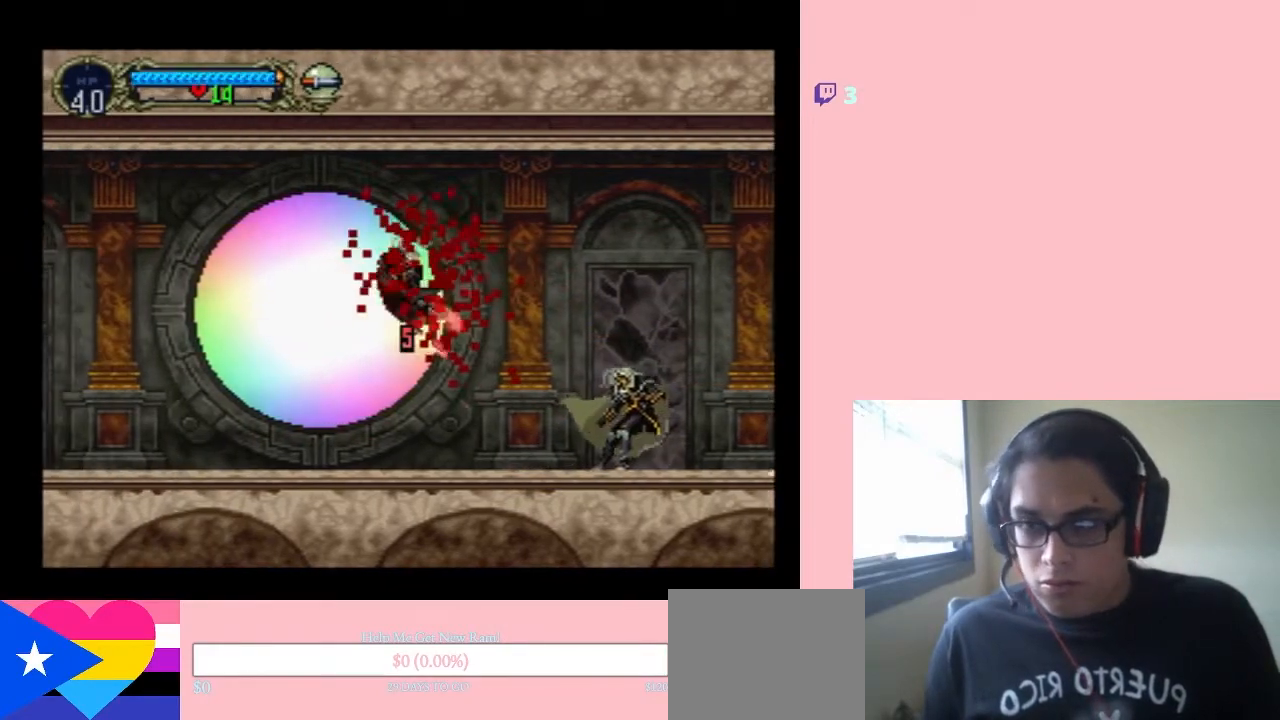
{"dt_ms": 500, "buttons": ["Y", "DPAD_UP"], "left_stick": "center", "right_stick": "center", "events": [[167, "DPAD_UP", "down"], [500, "Y", "down"]]}
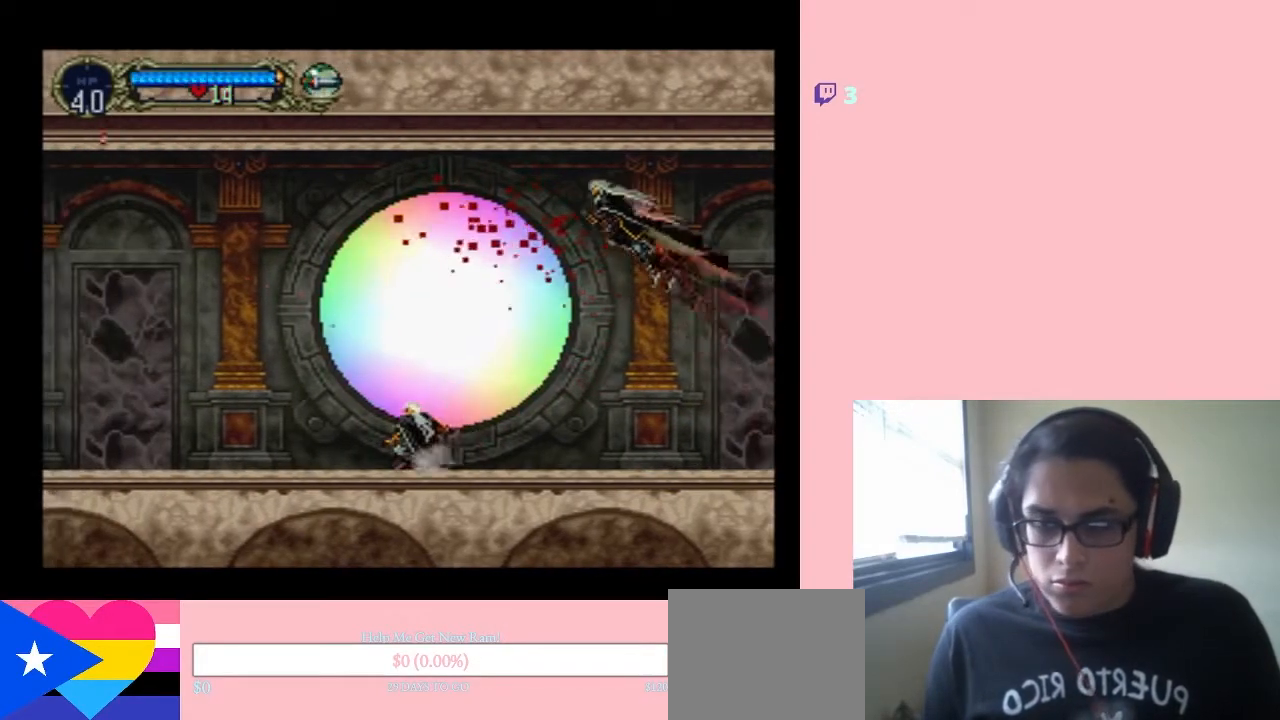
{"dt_ms": 500, "buttons": ["B", "Y", "DPAD_UP"], "left_stick": "center", "right_stick": "center", "events": [[67, "Y", "up"], [383, "B", "down"], [417, "Y", "down"]]}
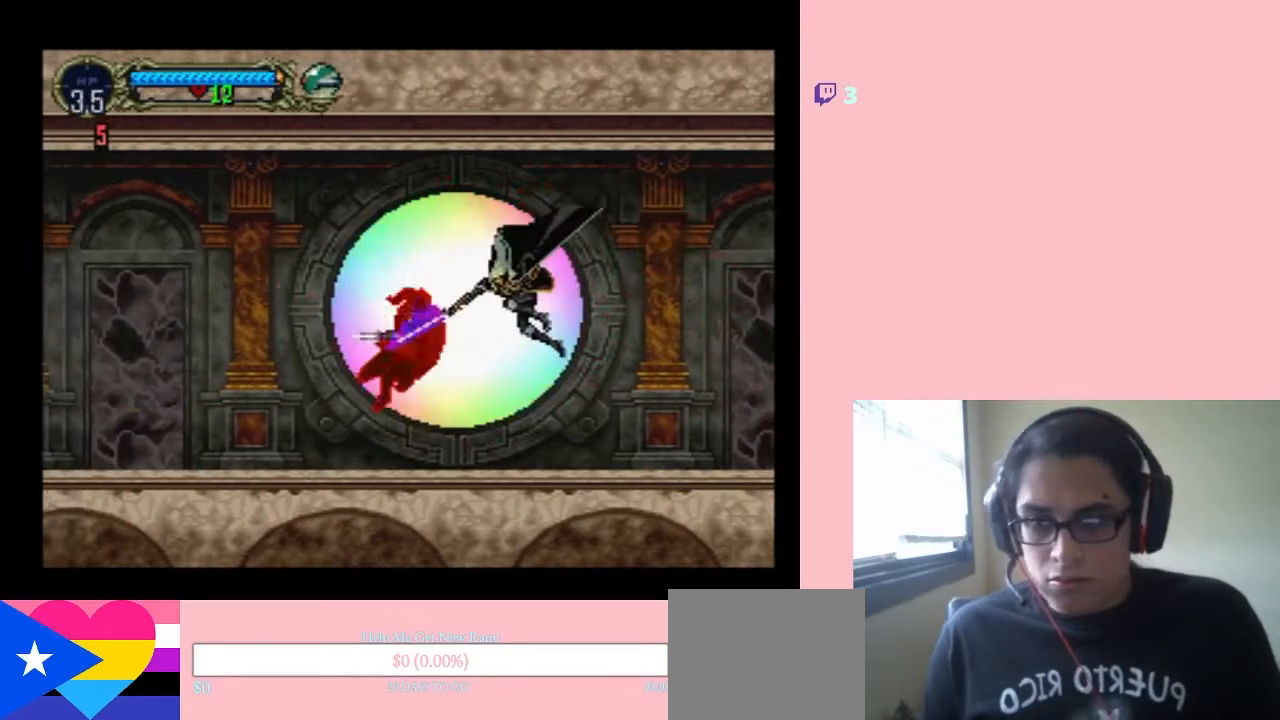
{"dt_ms": 1000, "buttons": ["B", "DPAD_DOWN", "DPAD_RIGHT"], "left_stick": "center", "right_stick": "center"}
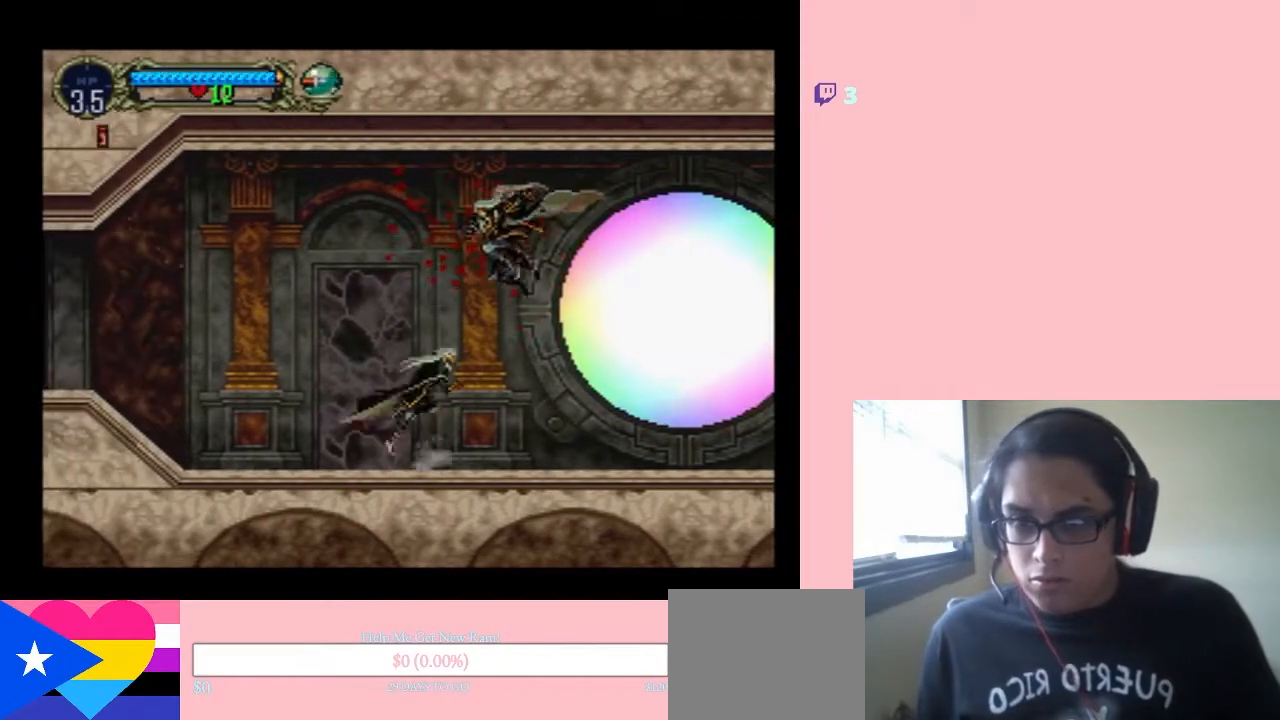
{"dt_ms": 500, "buttons": ["DPAD_DOWN", "DPAD_RIGHT"], "left_stick": "center", "right_stick": "center", "events": [[133, "B", "up"], [167, "Y", "down"], [250, "Y", "up"]]}
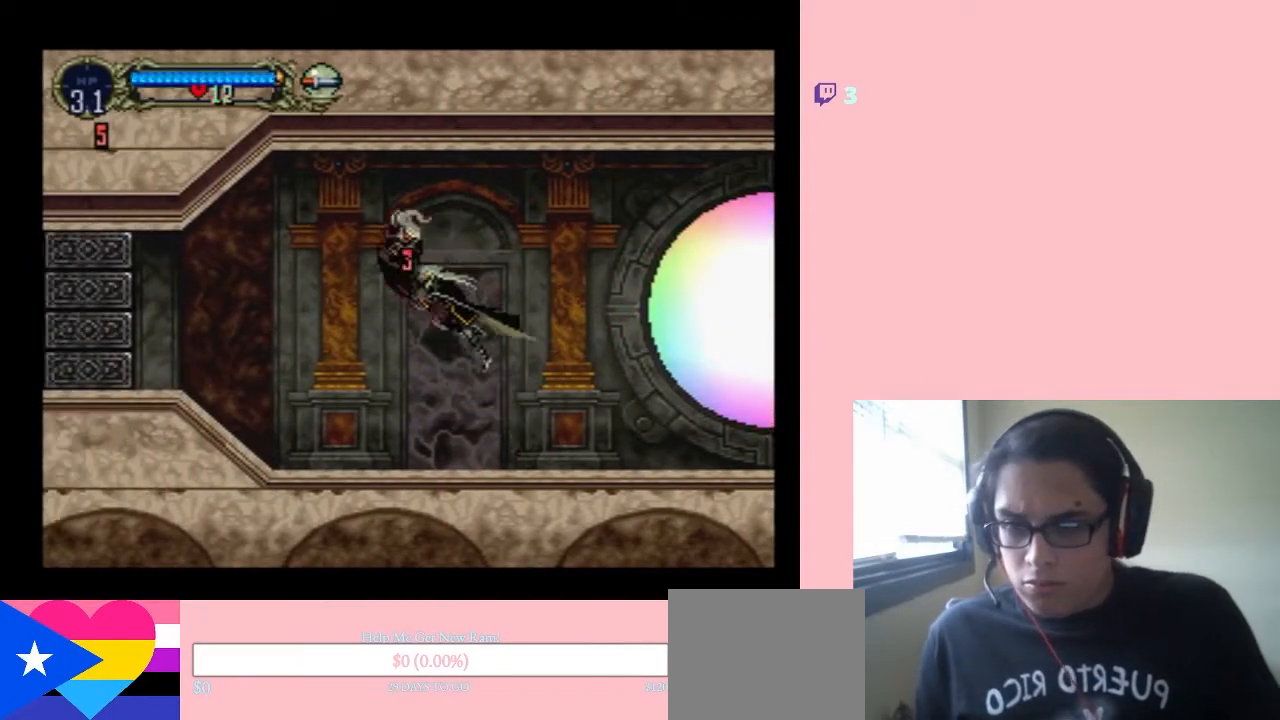
{"dt_ms": 500, "buttons": [], "left_stick": "center", "right_stick": "center", "events": [[67, "Y", "down"], [133, "Y", "up"], [283, "DPAD_DOWN", "up"], [283, "DPAD_RIGHT", "up"]]}
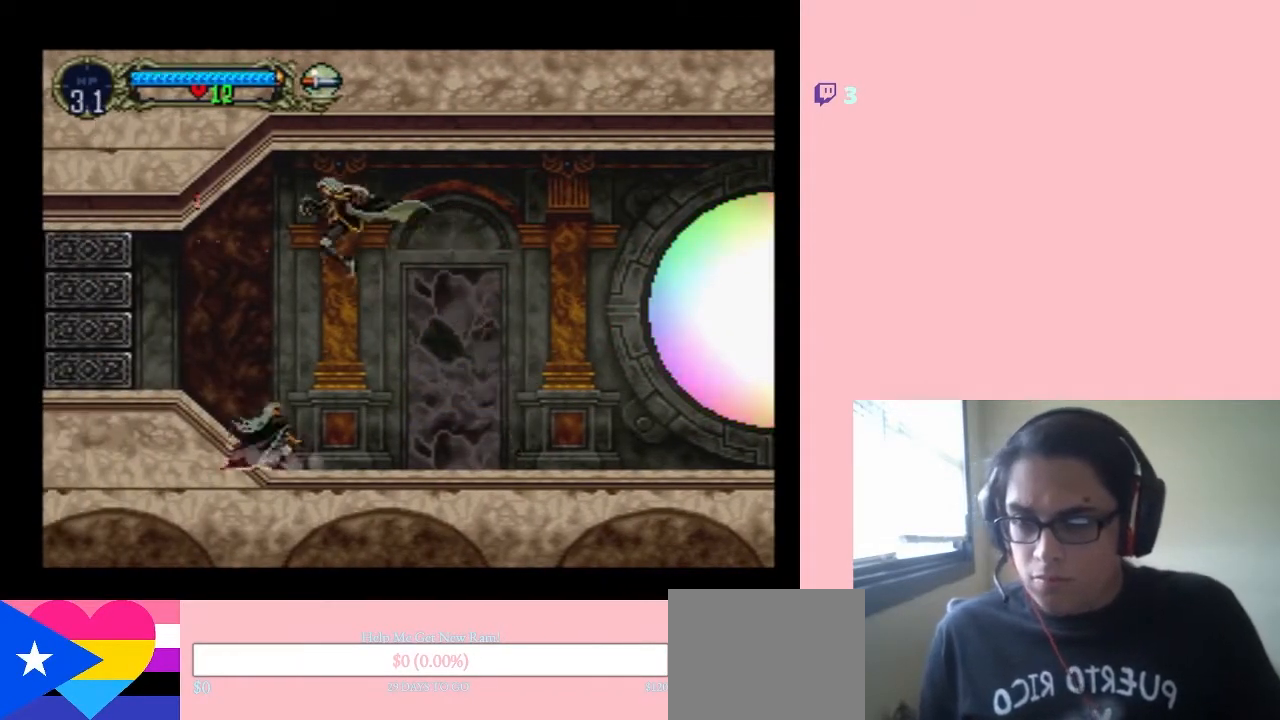
{"dt_ms": 500, "buttons": ["Y", "DPAD_UP", "DPAD_RIGHT"], "left_stick": "center", "right_stick": "center", "events": [[100, "DPAD_UP", "down"], [183, "DPAD_RIGHT", "down"], [217, "DPAD_DOWN", "down"], [217, "DPAD_UP", "up"], [283, "DPAD_RIGHT", "up"], [350, "DPAD_RIGHT", "down"], [367, "DPAD_DOWN", "up"], [400, "Y", "down"], [433, "DPAD_UP", "down"]]}